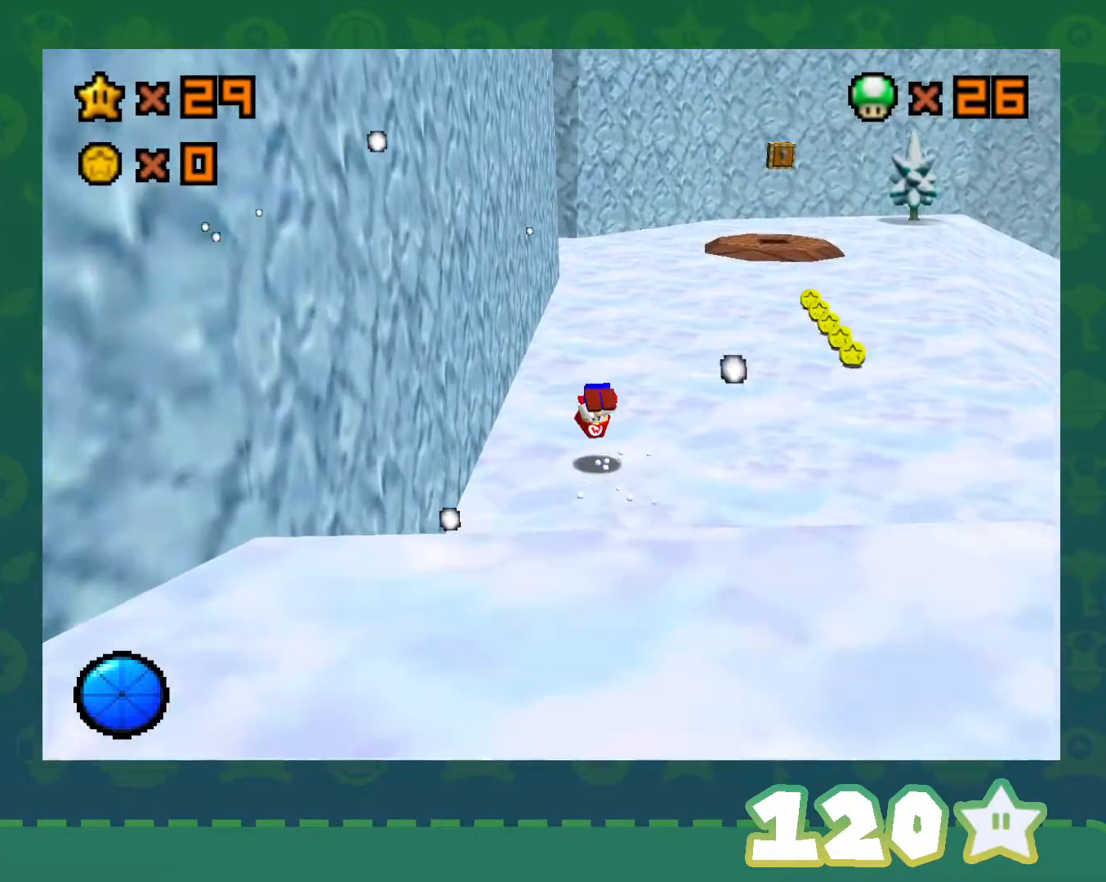
Gameplay with a controller (Nintendo layout); each line is a JSON object with the inputs held at the frame after it. "events" lists button and stick changes between this image and that frame as [ms after this image, input, new state], when the widget could be followed in between. Not read: L1 L3 R1 R3.
{"buttons": [], "left_stick": "up-right", "events": [[217, "C_RIGHT", "down"], [250, "left_stick", "up-right"], [333, "C_RIGHT", "up"]]}
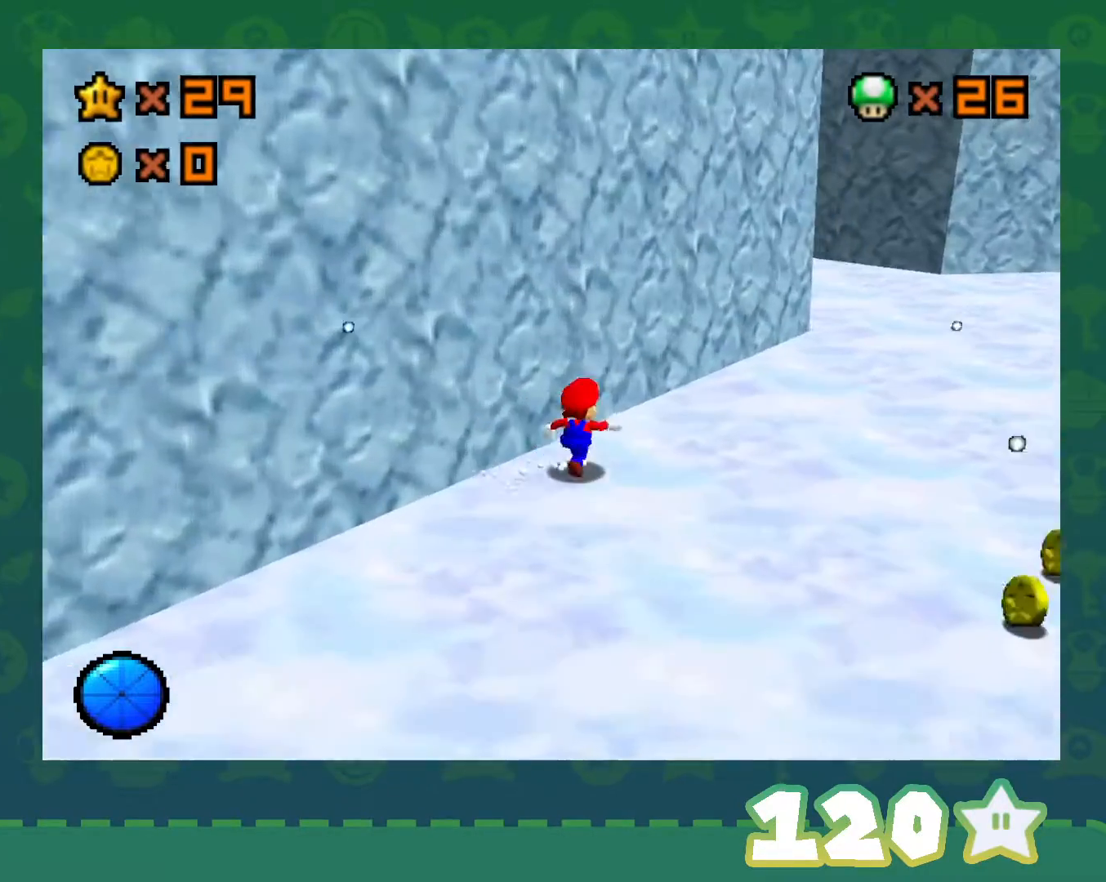
{"buttons": ["A"], "left_stick": "up-right", "events": [[67, "B", "down"], [183, "B", "up"], [433, "B", "down"], [467, "A", "down"], [483, "B", "up"]]}
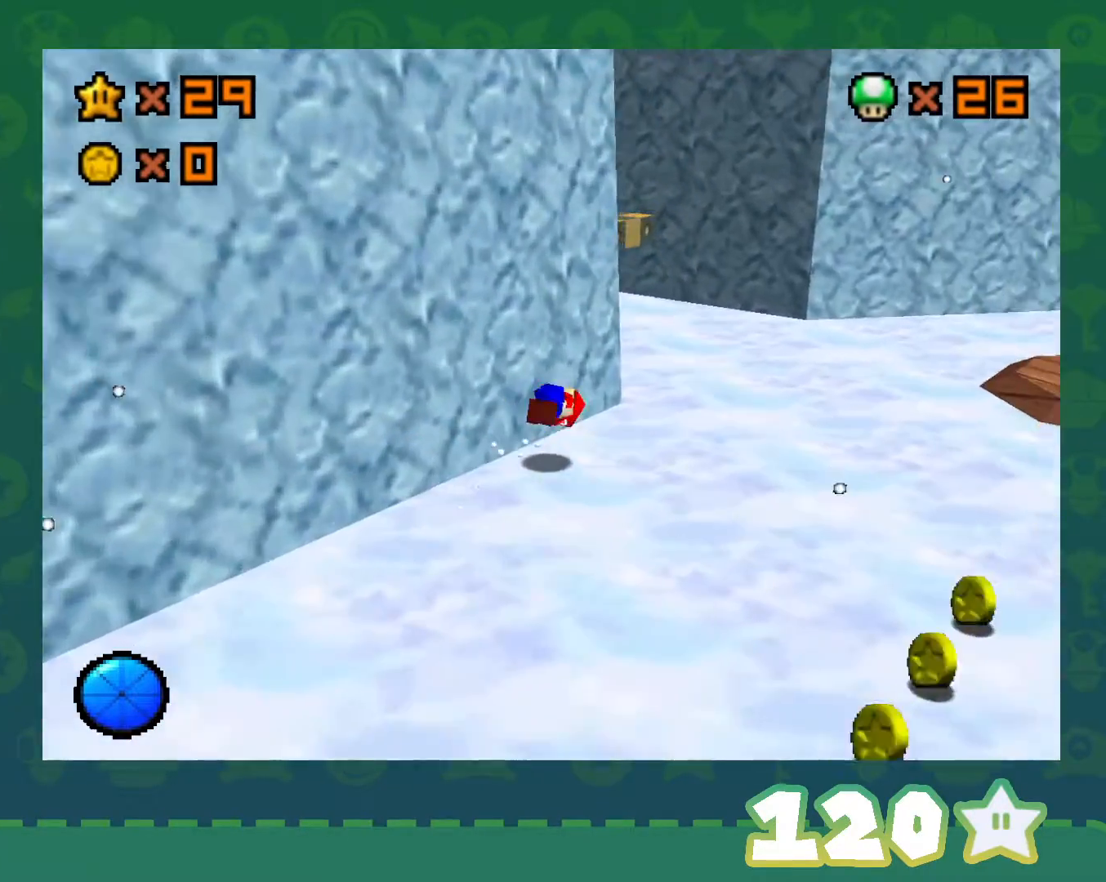
{"buttons": [], "left_stick": "up", "events": [[50, "A", "up"], [50, "left_stick", "center"], [117, "C_RIGHT", "down"], [283, "C_RIGHT", "up"], [333, "left_stick", "up"]]}
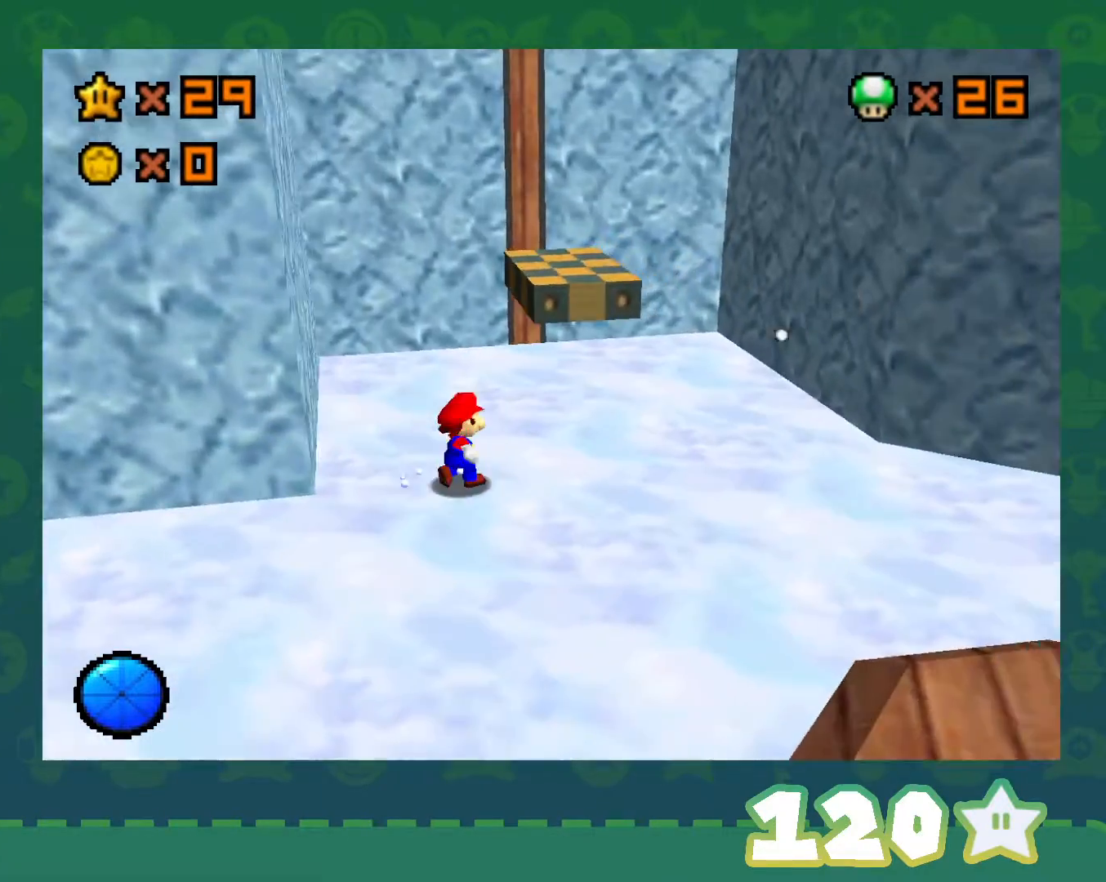
{"buttons": [], "left_stick": "left", "events": [[183, "A", "down"], [367, "left_stick", "center"], [400, "A", "up"], [433, "left_stick", "left"]]}
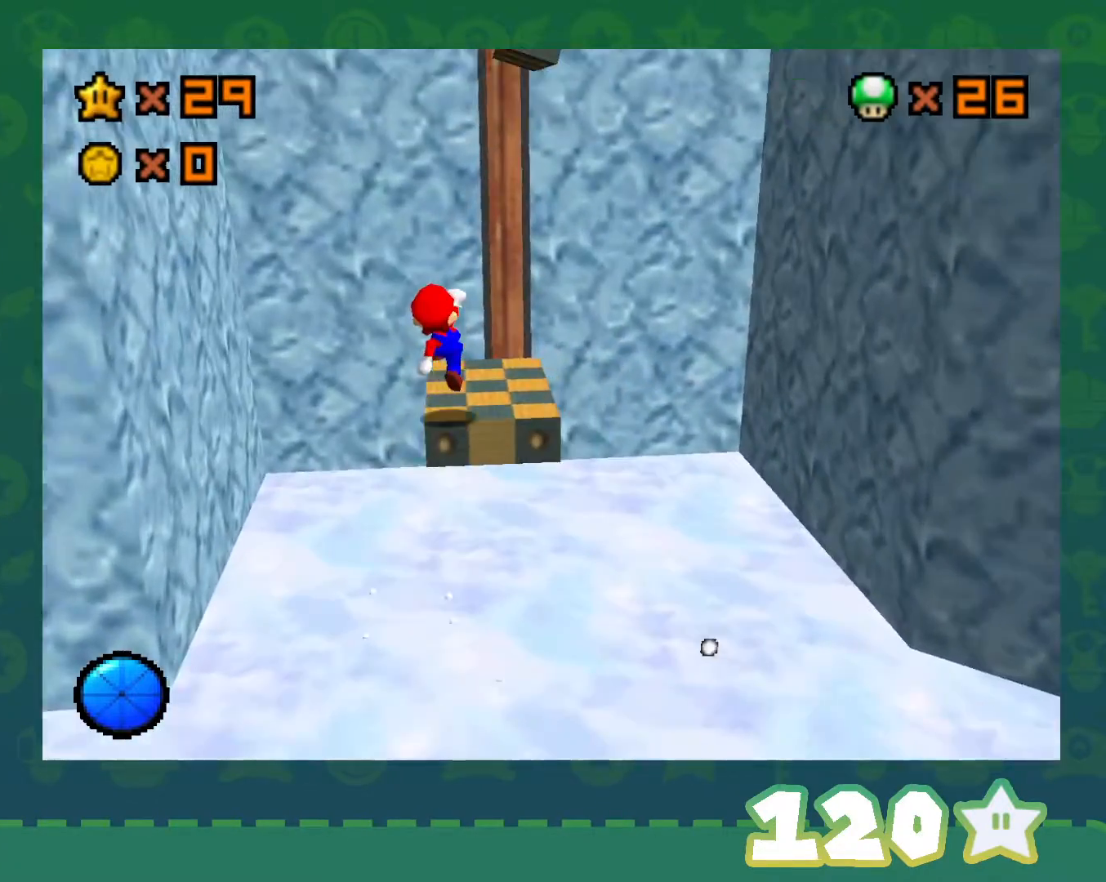
{"buttons": [], "left_stick": "up", "events": [[33, "left_stick", "down-left"], [217, "left_stick", "center"], [433, "left_stick", "up"]]}
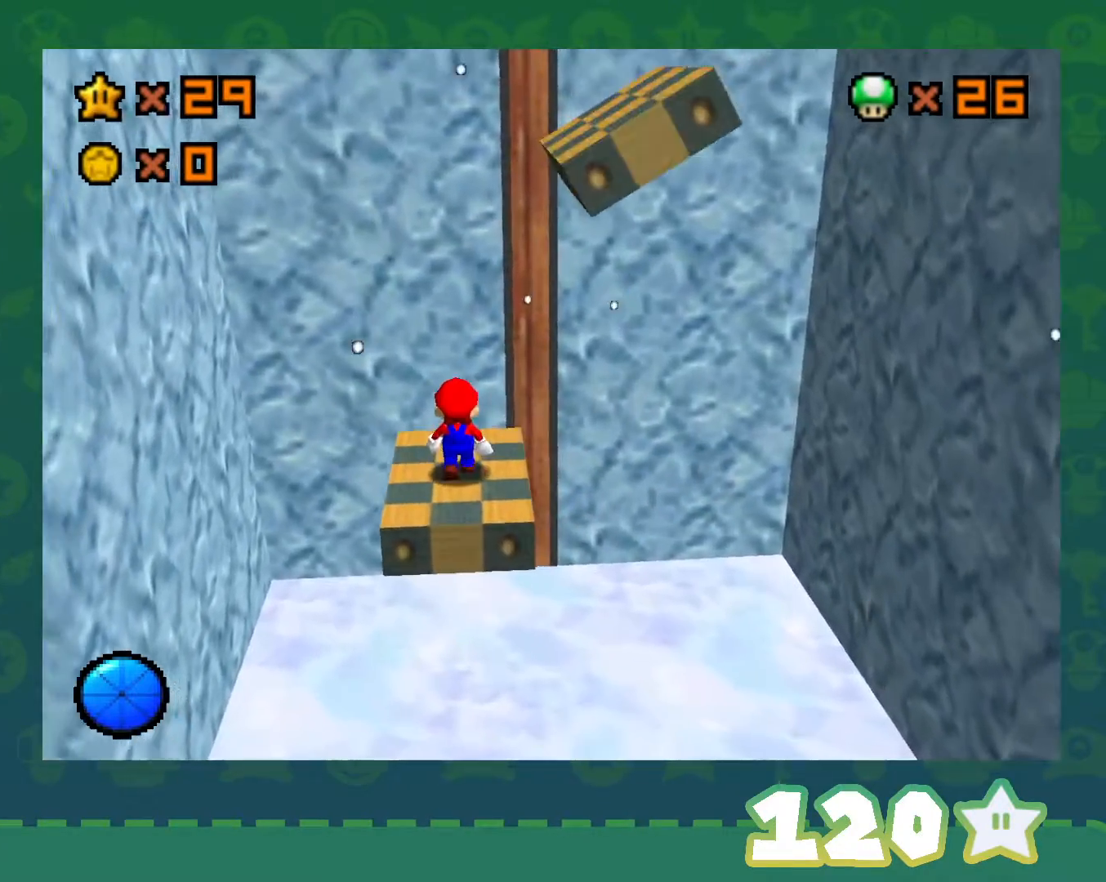
{"buttons": [], "left_stick": "center", "events": [[333, "left_stick", "center"]]}
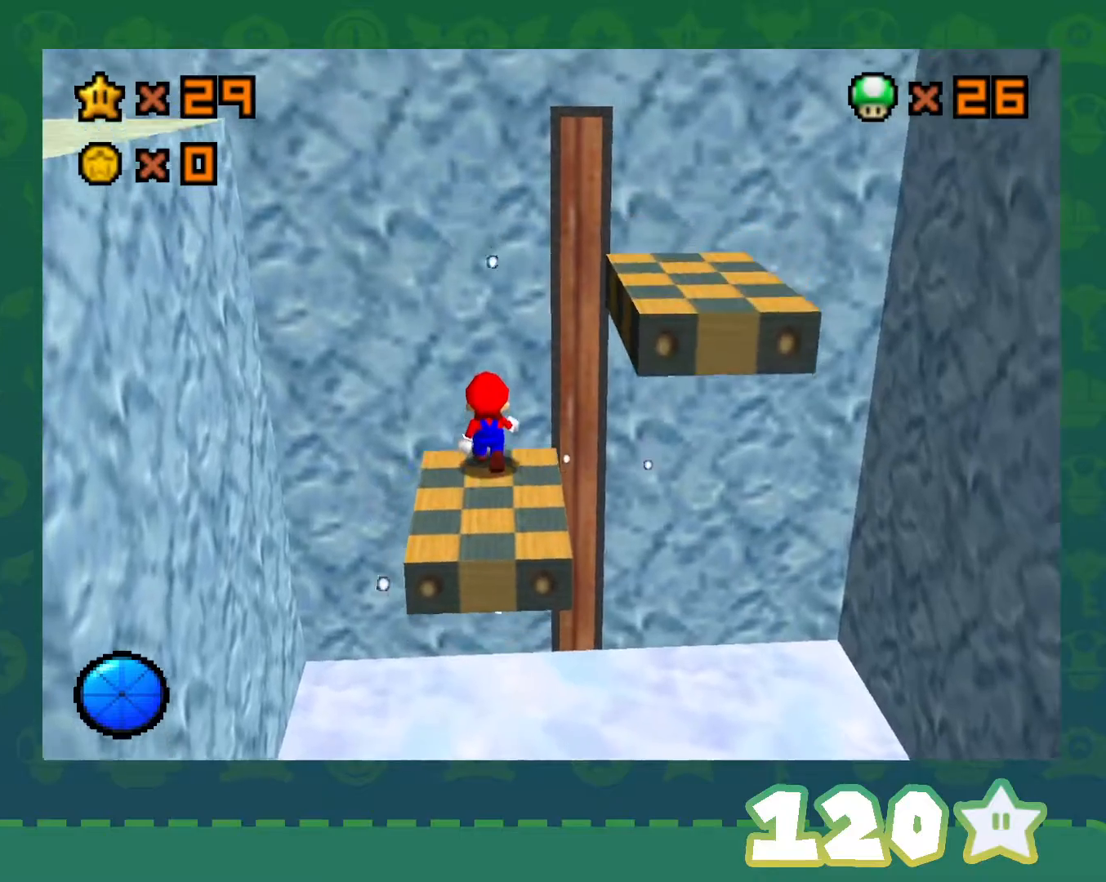
{"buttons": [], "left_stick": "down", "events": [[250, "left_stick", "left"], [317, "left_stick", "down-left"], [417, "left_stick", "down"]]}
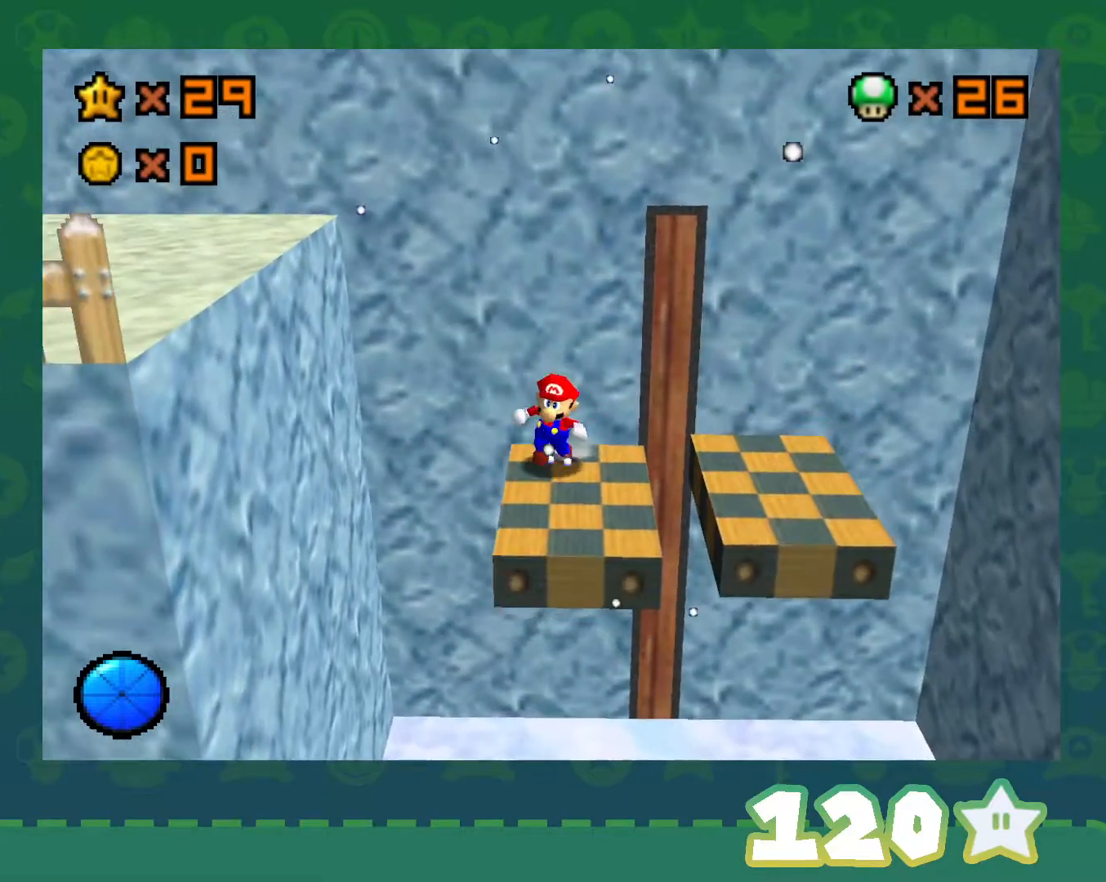
{"buttons": [], "left_stick": "left", "events": [[167, "left_stick", "down-right"], [350, "left_stick", "left"]]}
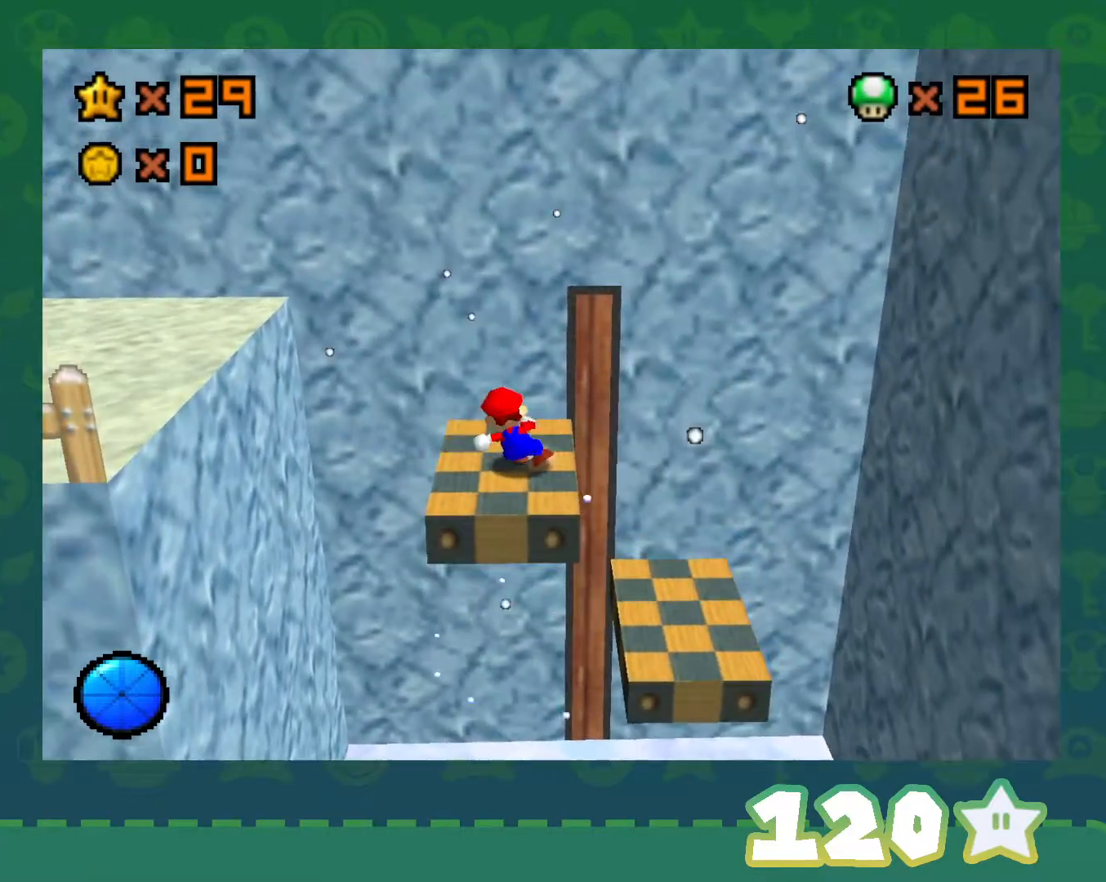
{"buttons": [], "left_stick": "down-left", "events": [[67, "A", "down"], [283, "A", "up"], [417, "left_stick", "down-left"]]}
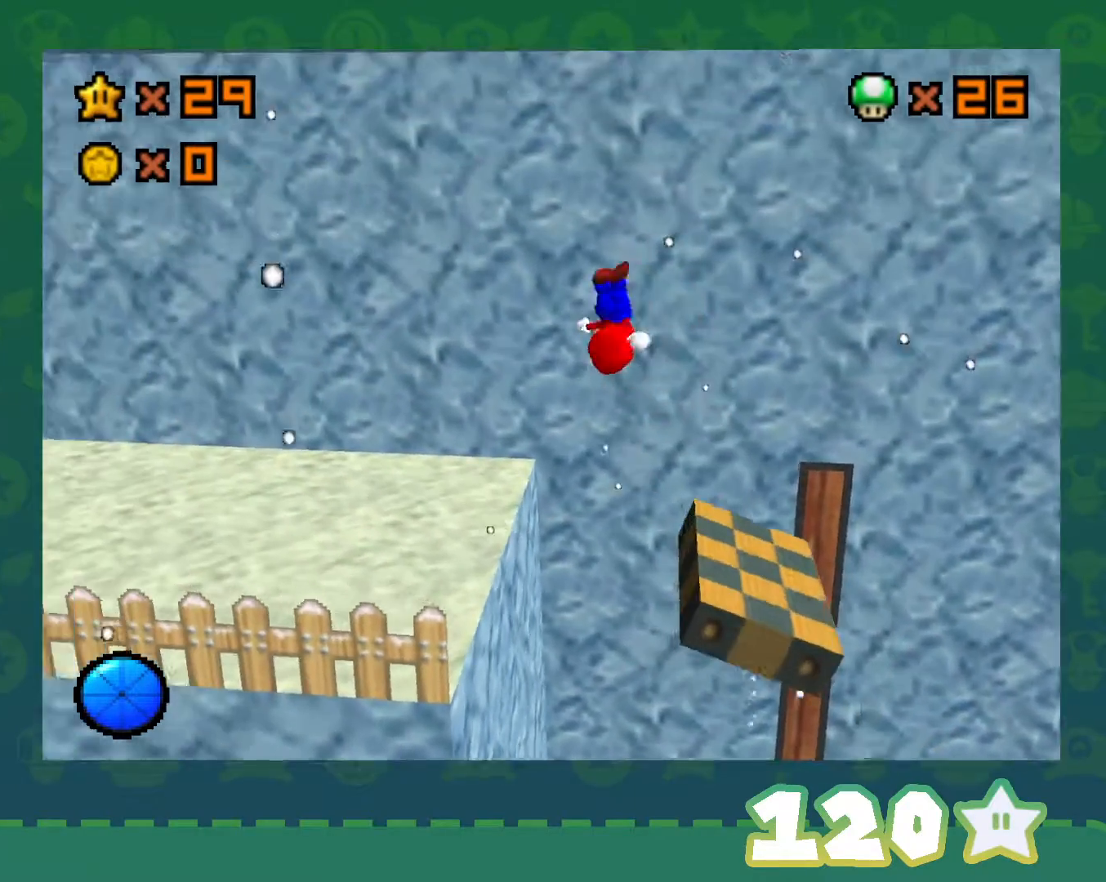
{"buttons": [], "left_stick": "left", "events": [[317, "left_stick", "center"], [367, "B", "down"], [483, "B", "up"], [500, "left_stick", "left"]]}
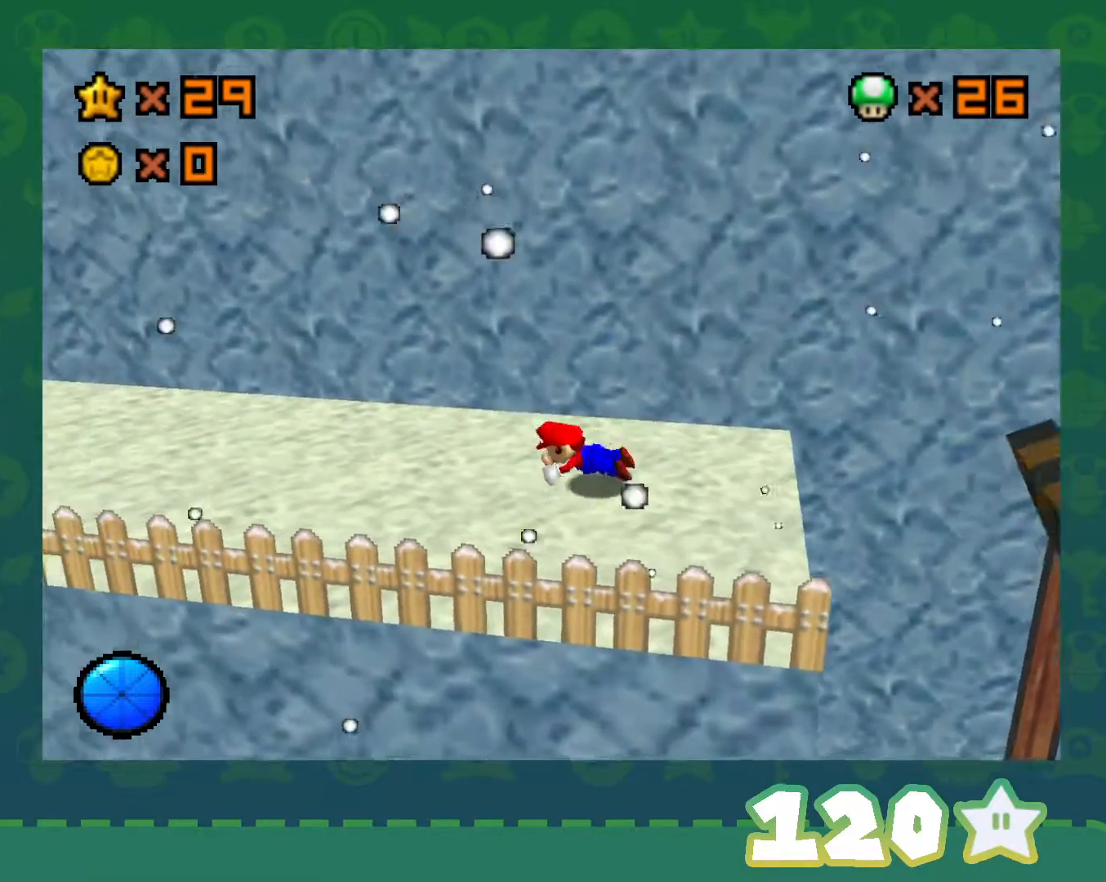
{"buttons": [], "left_stick": "left", "events": [[67, "B", "down"], [100, "A", "down"], [133, "B", "up"], [200, "A", "up"]]}
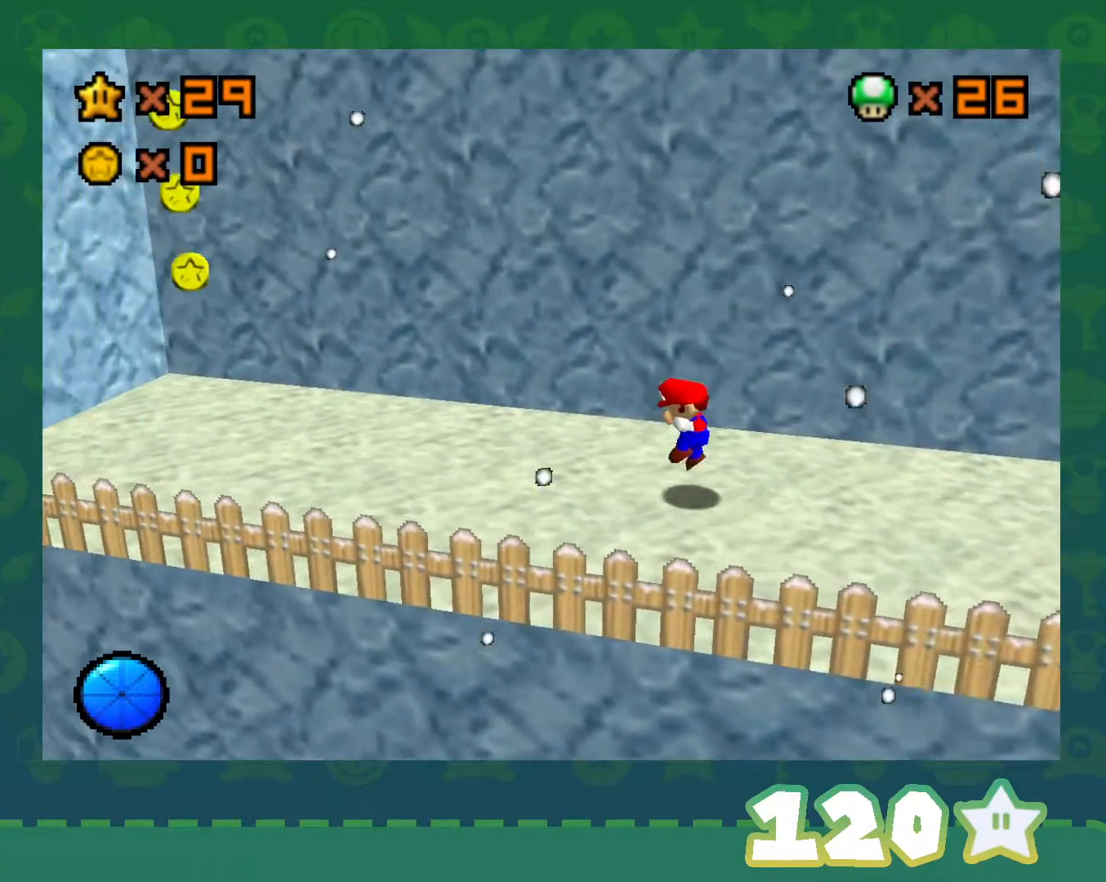
{"buttons": [], "left_stick": "left", "events": [[133, "A", "down"], [233, "A", "up"]]}
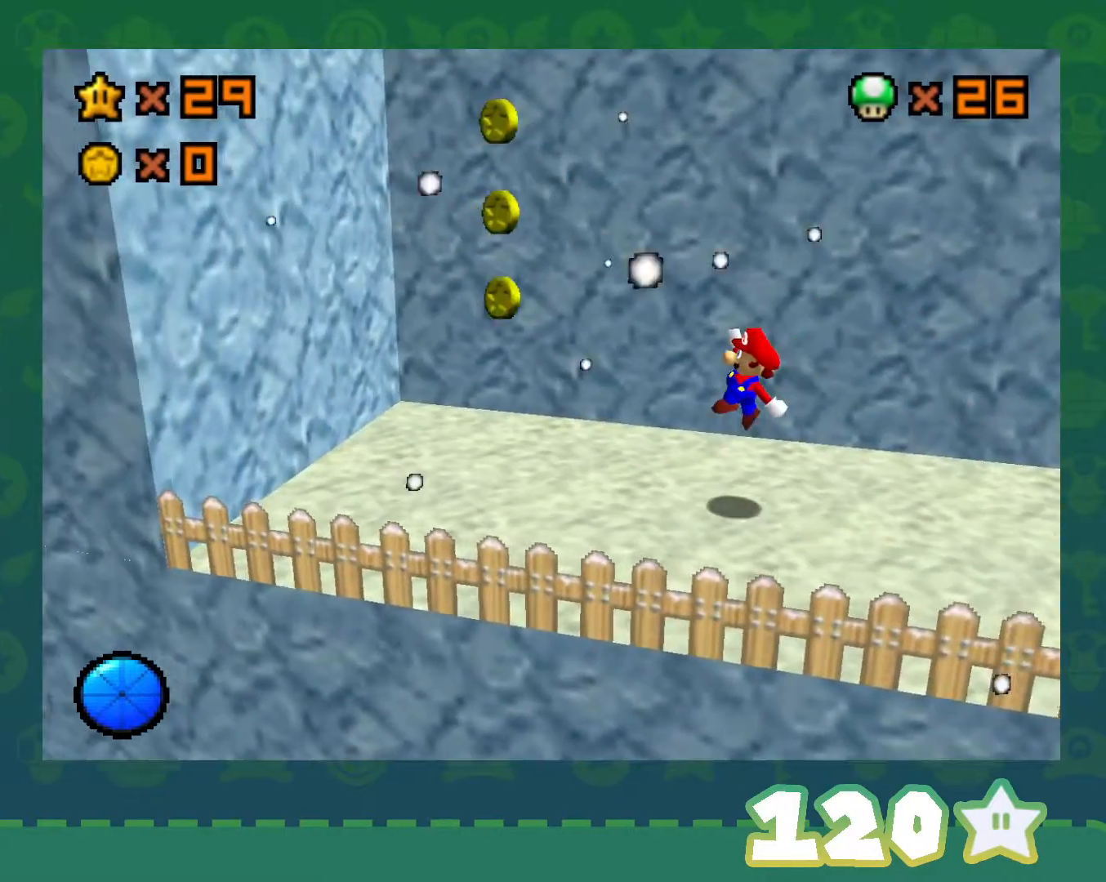
{"buttons": ["A"], "left_stick": "left", "events": [[267, "A", "down"]]}
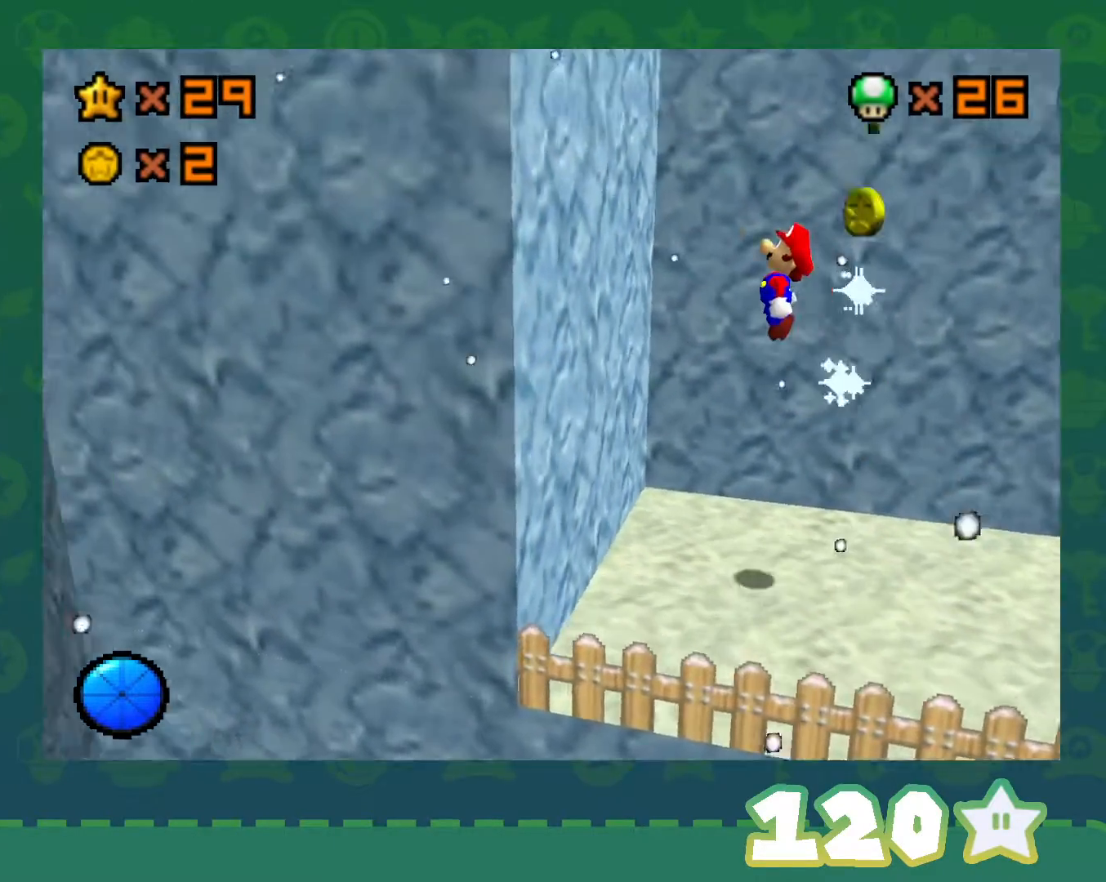
{"buttons": ["A"], "left_stick": "right", "events": [[133, "A", "up"], [250, "left_stick", "right"], [283, "A", "down"]]}
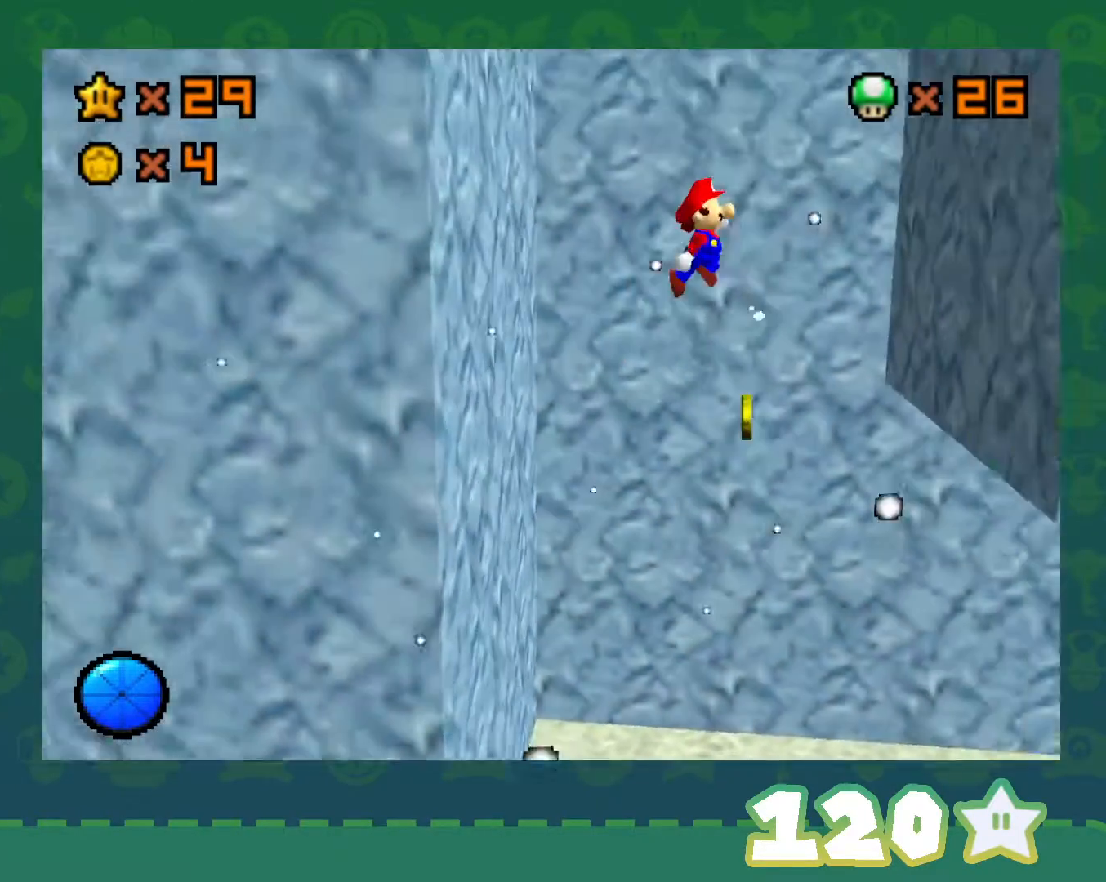
{"buttons": ["A"], "left_stick": "left", "events": [[283, "A", "up"], [383, "A", "down"], [417, "left_stick", "left"]]}
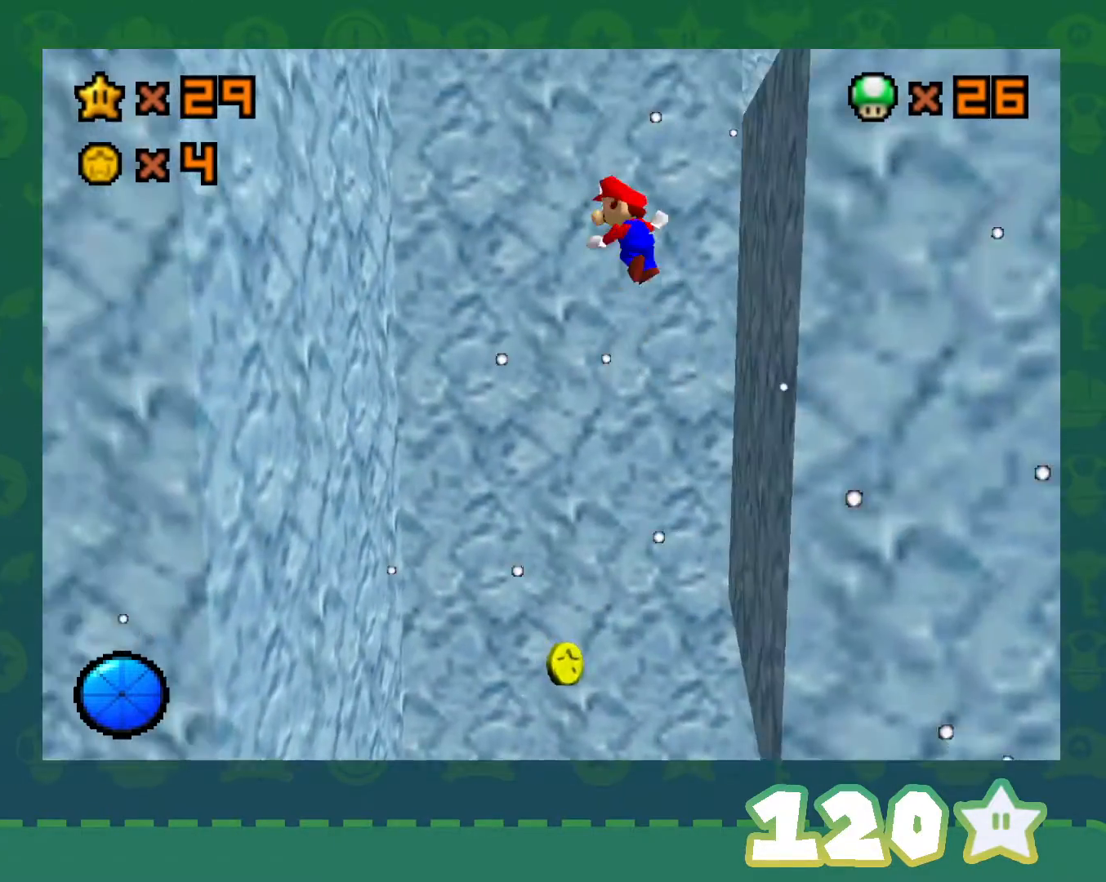
{"buttons": [], "left_stick": "left", "events": [[350, "A", "up"]]}
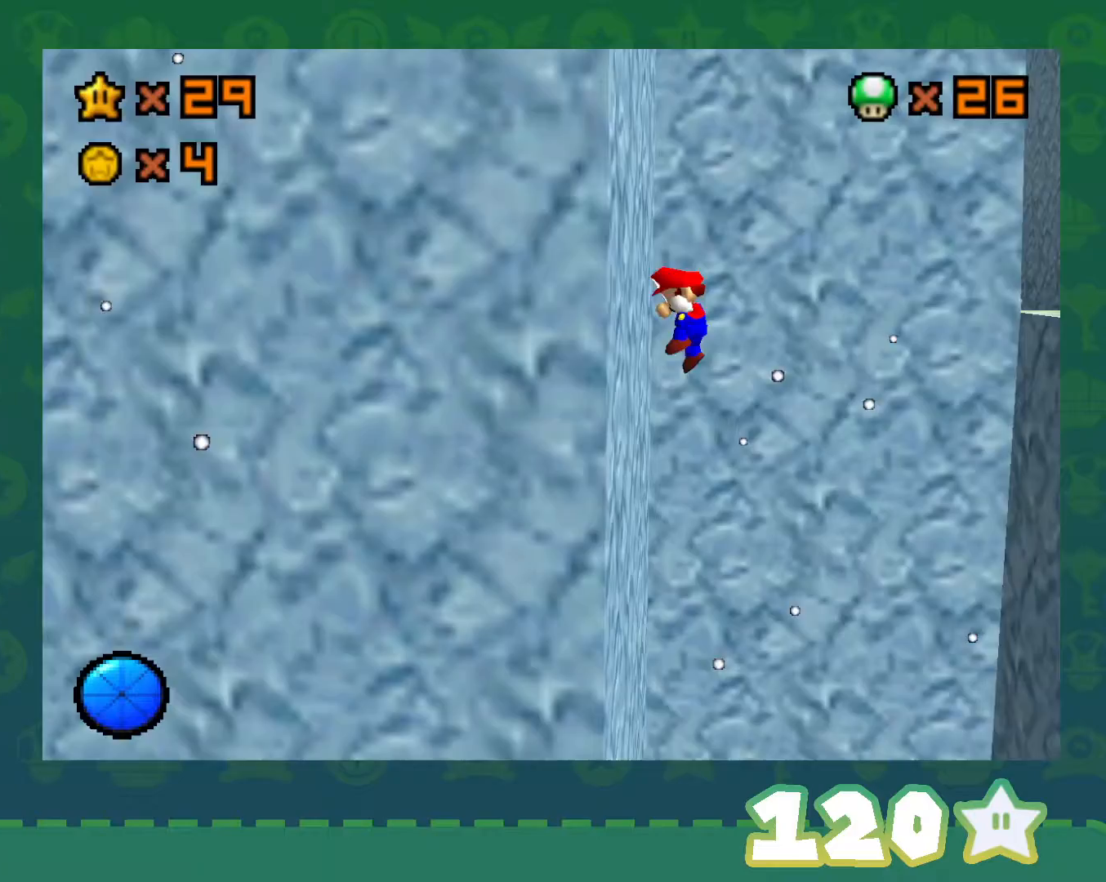
{"buttons": ["C_LEFT"], "left_stick": "right", "events": [[17, "A", "down"], [17, "left_stick", "right"], [317, "A", "up"], [483, "C_LEFT", "down"]]}
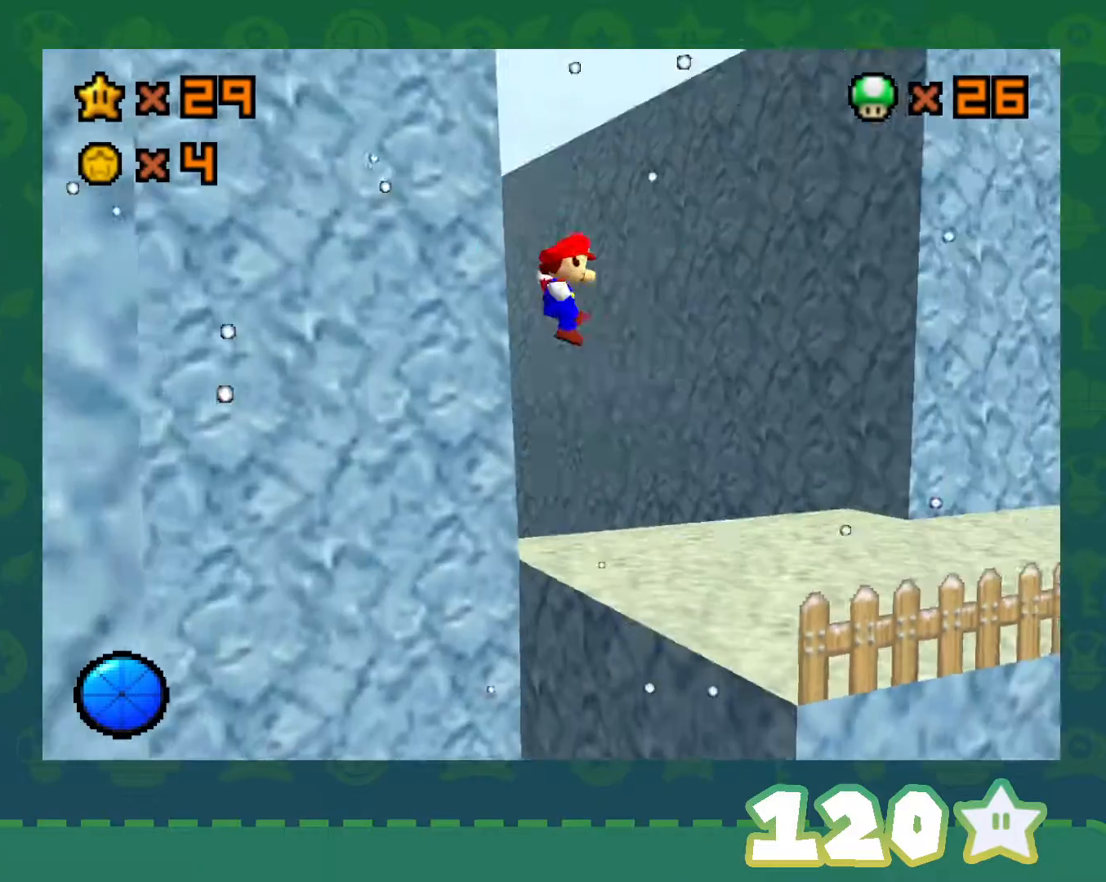
{"buttons": [], "left_stick": "up-right", "events": [[133, "C_LEFT", "up"], [200, "left_stick", "up-right"], [267, "B", "down"], [383, "A", "down"], [417, "B", "up"], [500, "A", "up"]]}
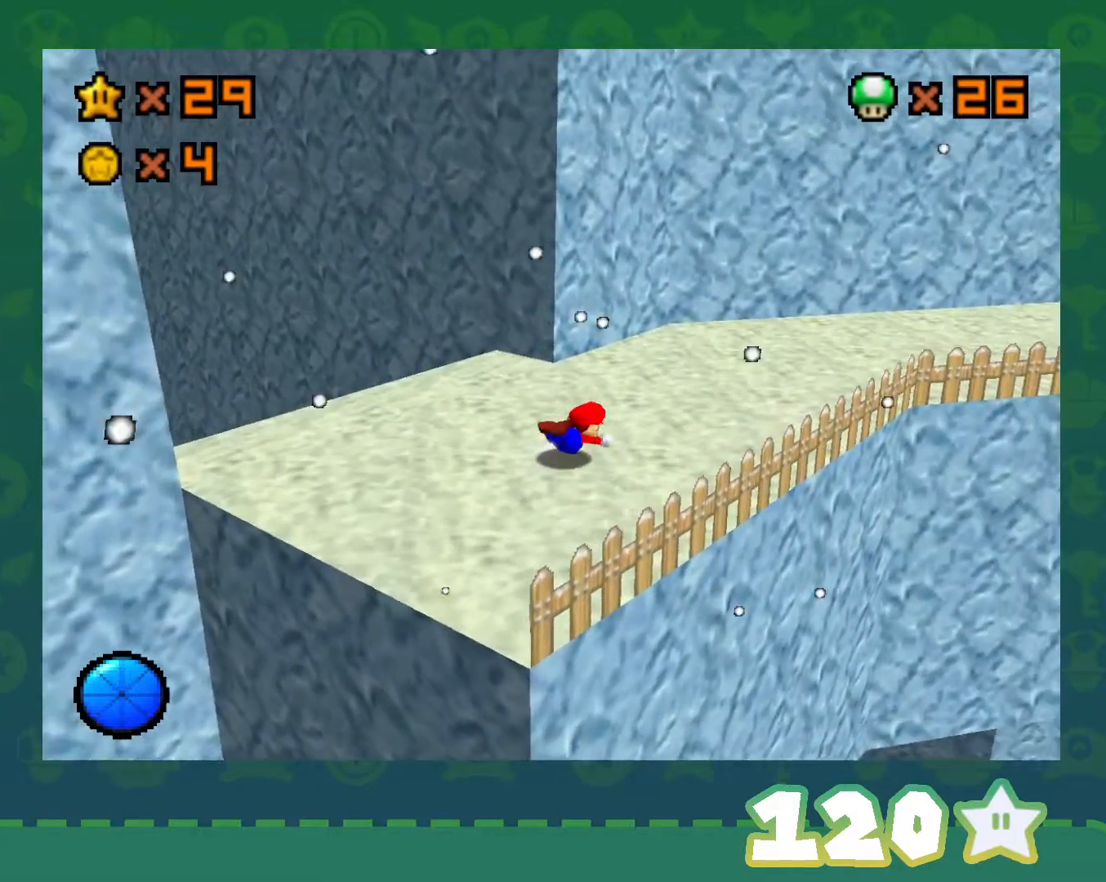
{"buttons": [], "left_stick": "right", "events": [[317, "B", "down"], [450, "B", "up"], [483, "left_stick", "right"]]}
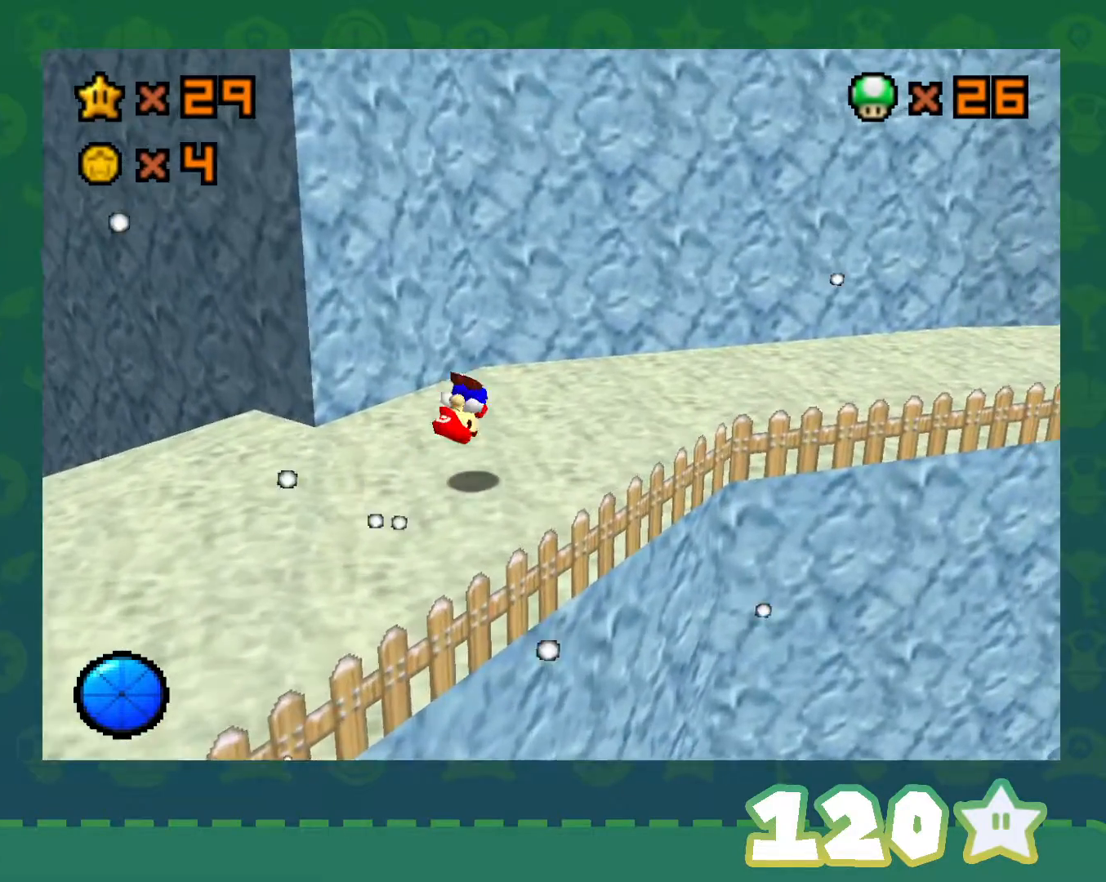
{"buttons": [], "left_stick": "right", "events": []}
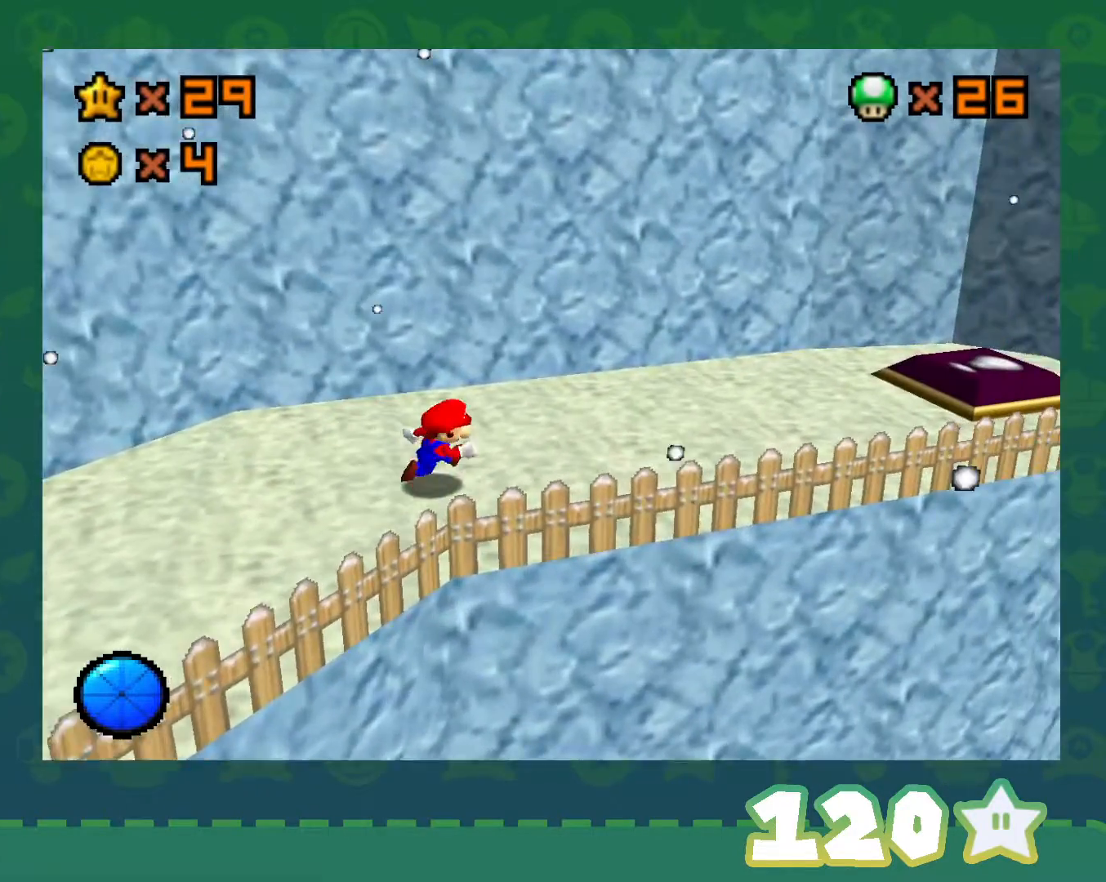
{"buttons": ["A"], "left_stick": "up-left", "events": [[100, "B", "down"], [233, "B", "up"], [283, "left_stick", "up-right"], [450, "left_stick", "up-left"], [483, "B", "down"], [500, "A", "down"], [500, "B", "up"]]}
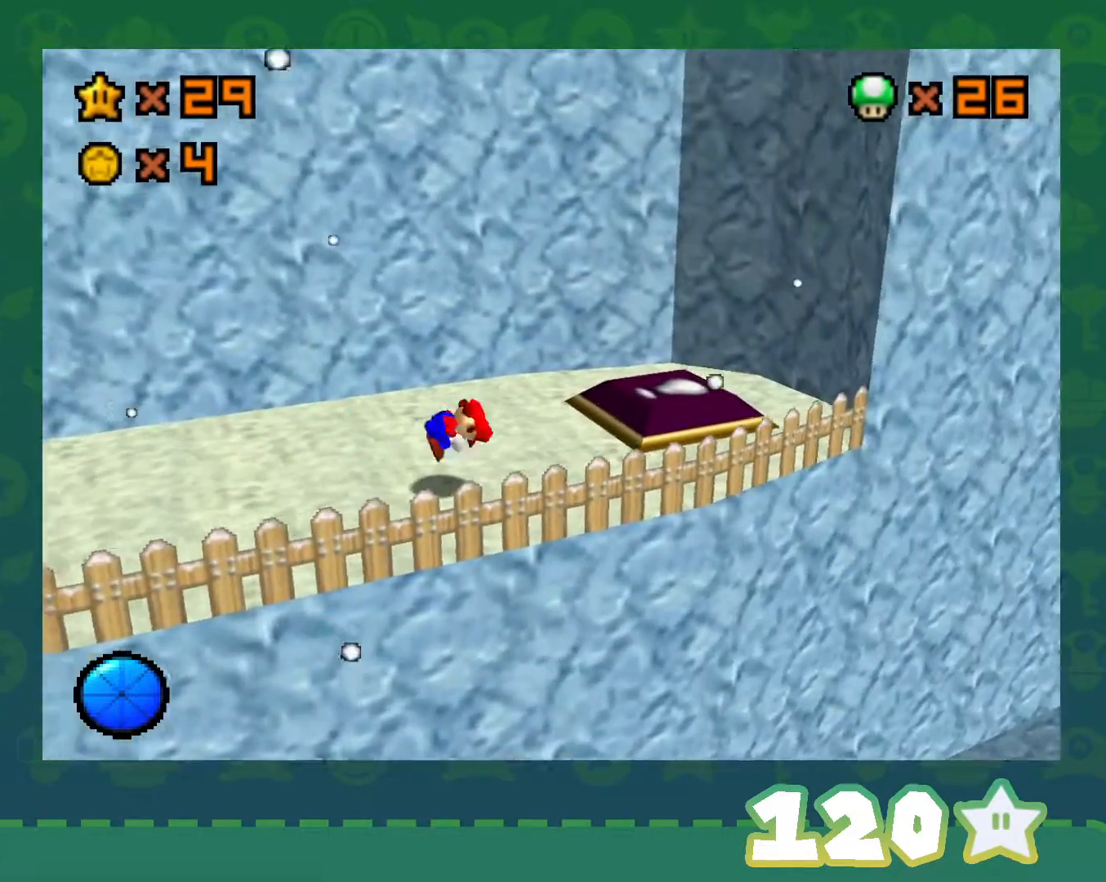
{"buttons": [], "left_stick": "up-right", "events": [[67, "A", "up"], [100, "left_stick", "center"], [200, "C_RIGHT", "down"], [300, "C_RIGHT", "up"], [417, "left_stick", "up-right"]]}
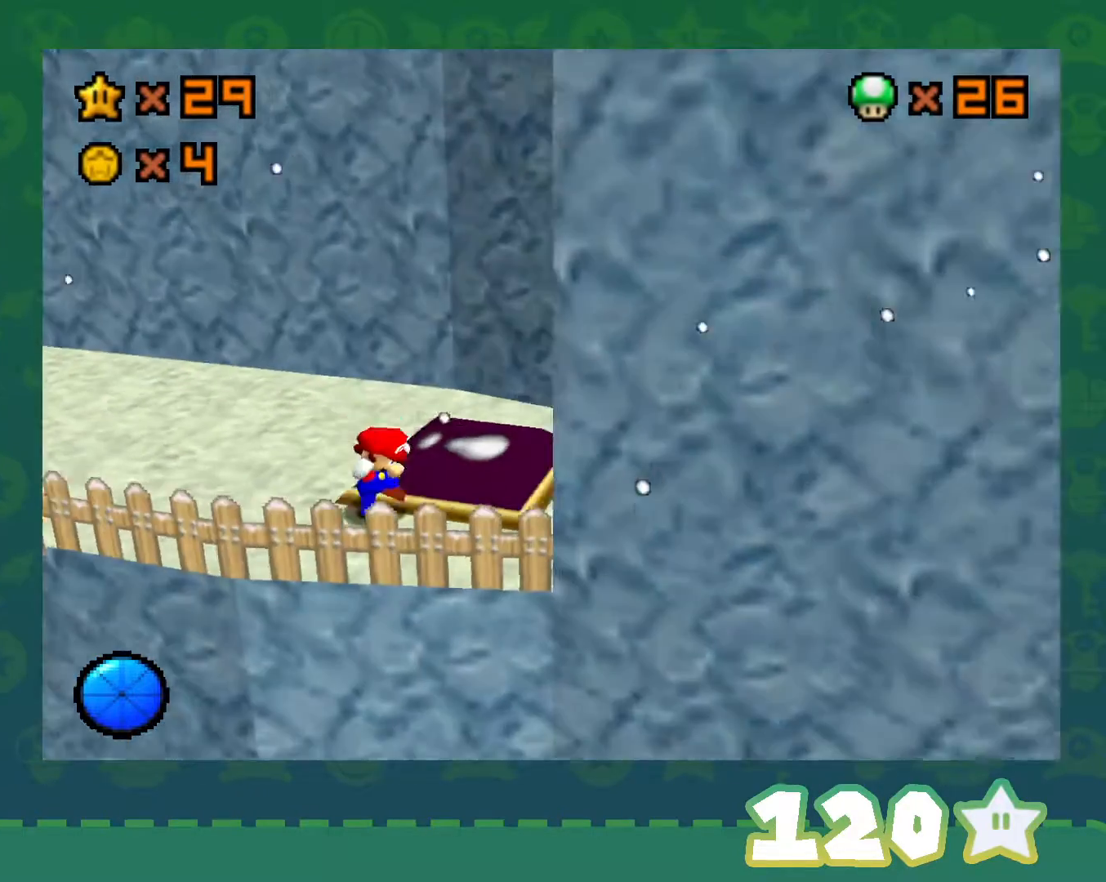
{"buttons": [], "left_stick": "up-left", "events": [[317, "left_stick", "up-left"]]}
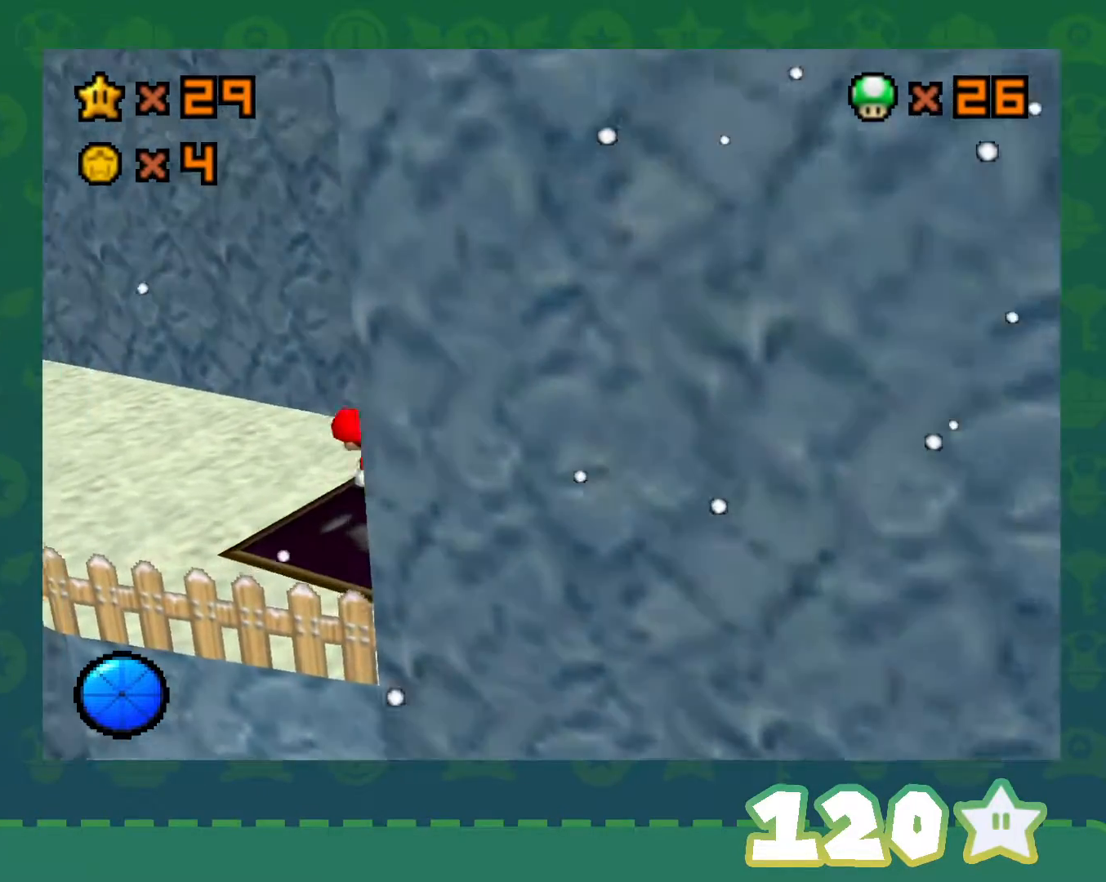
{"buttons": [], "left_stick": "up-left", "events": [[233, "B", "down"], [417, "B", "up"]]}
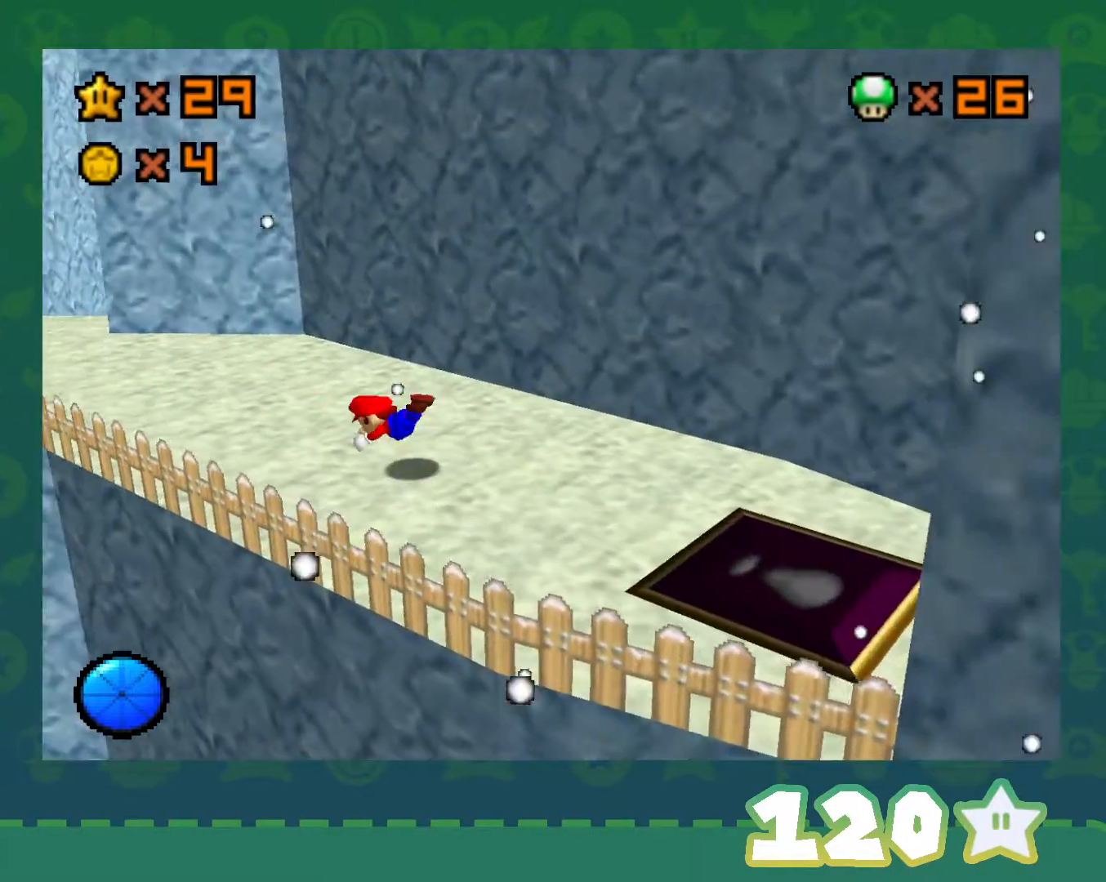
{"buttons": [], "left_stick": "up-left", "events": [[133, "B", "down"], [167, "A", "down"], [200, "B", "up"], [283, "A", "up"]]}
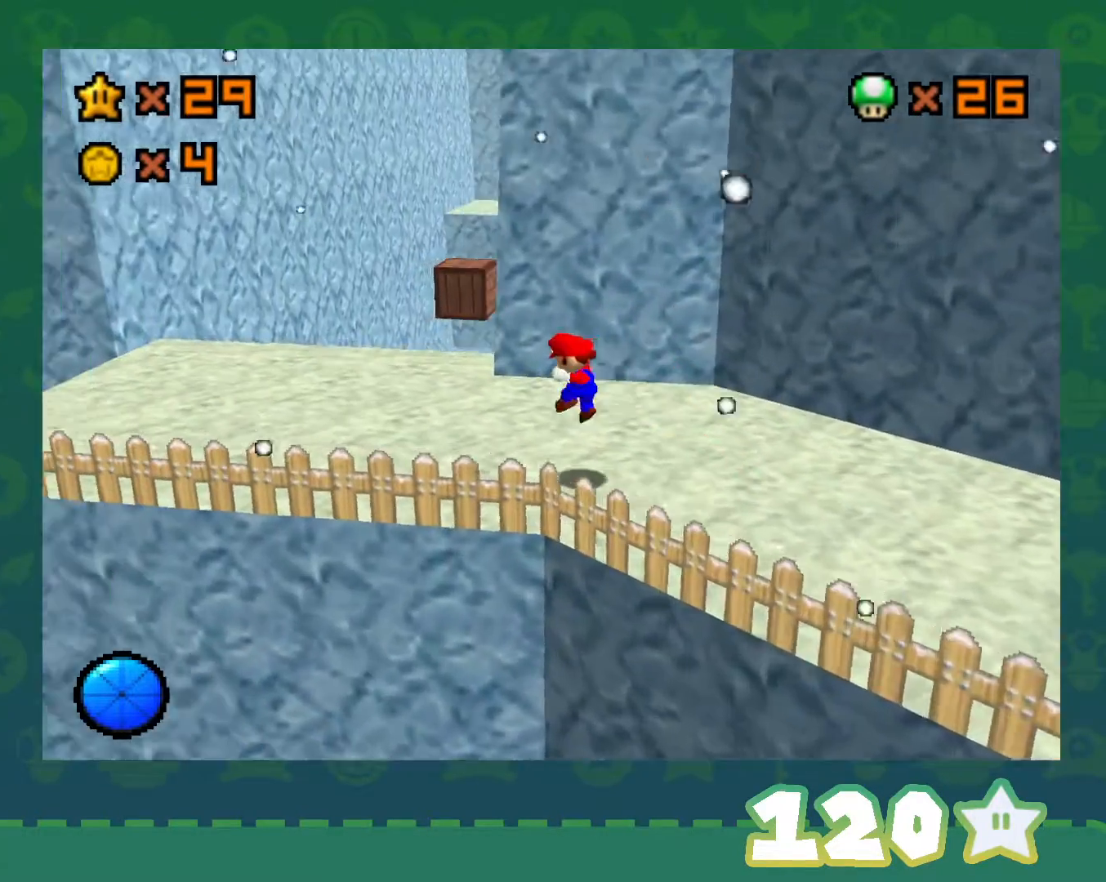
{"buttons": [], "left_stick": "up", "events": [[33, "left_stick", "left"], [383, "left_stick", "up-left"], [500, "left_stick", "up"]]}
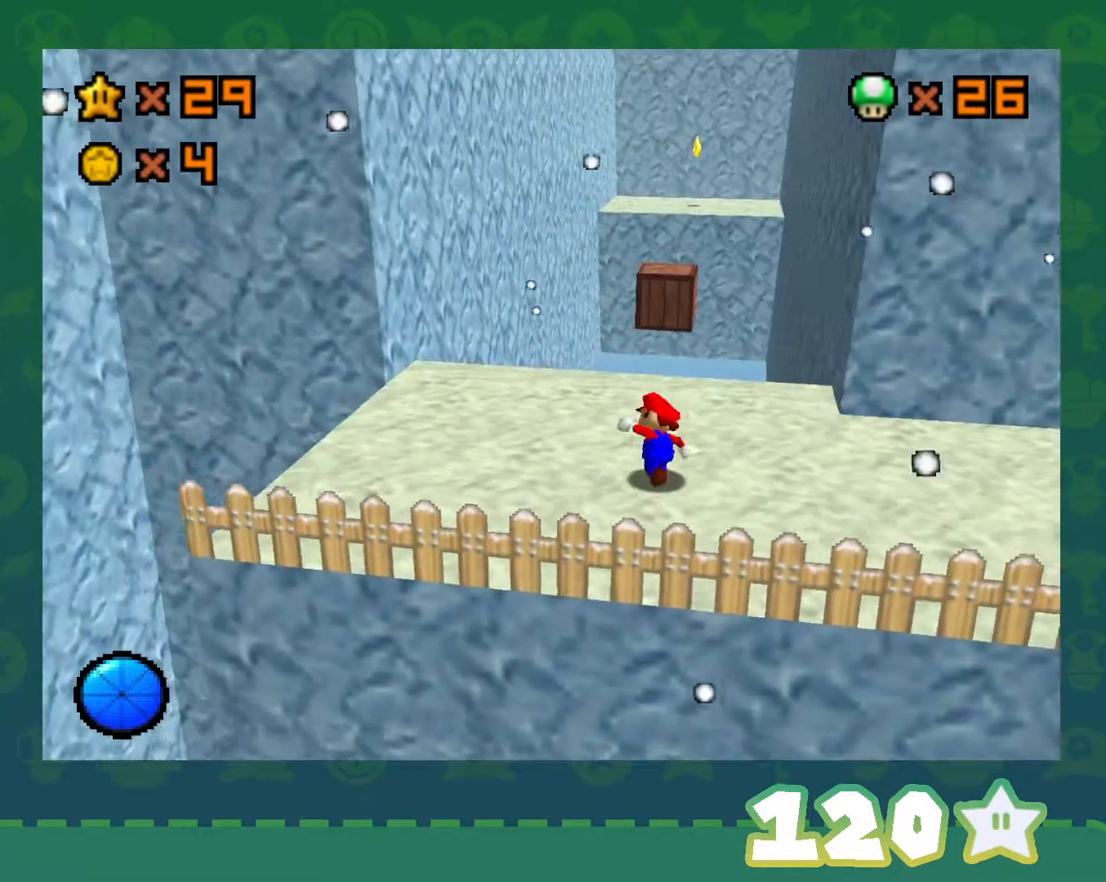
{"buttons": ["A", "Z"], "left_stick": "up-left", "events": [[233, "Z", "down"], [283, "A", "down"], [383, "A", "up"], [483, "A", "down"], [483, "left_stick", "up-left"]]}
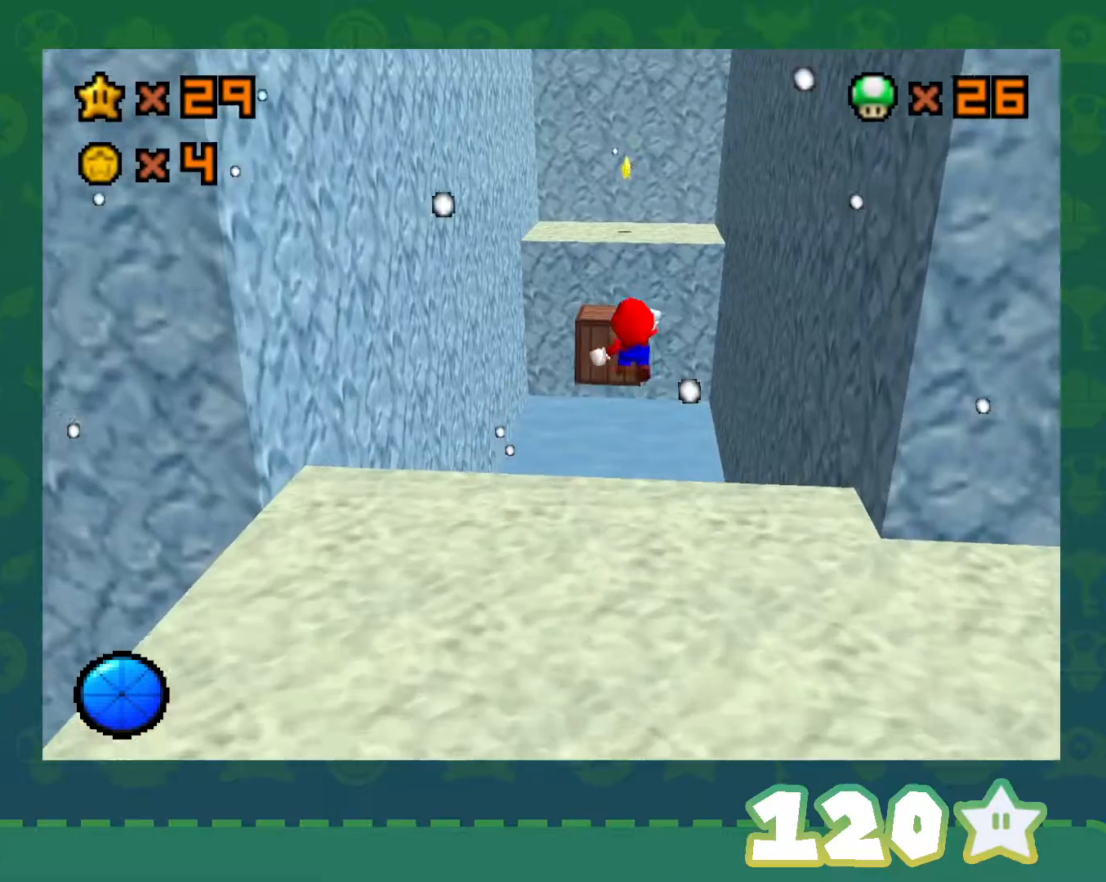
{"buttons": ["Z"], "left_stick": "center", "events": [[33, "A", "up"], [67, "left_stick", "left"], [133, "A", "down"], [200, "A", "up"], [267, "A", "down"], [283, "left_stick", "center"], [350, "A", "up"], [417, "A", "down"], [483, "A", "up"]]}